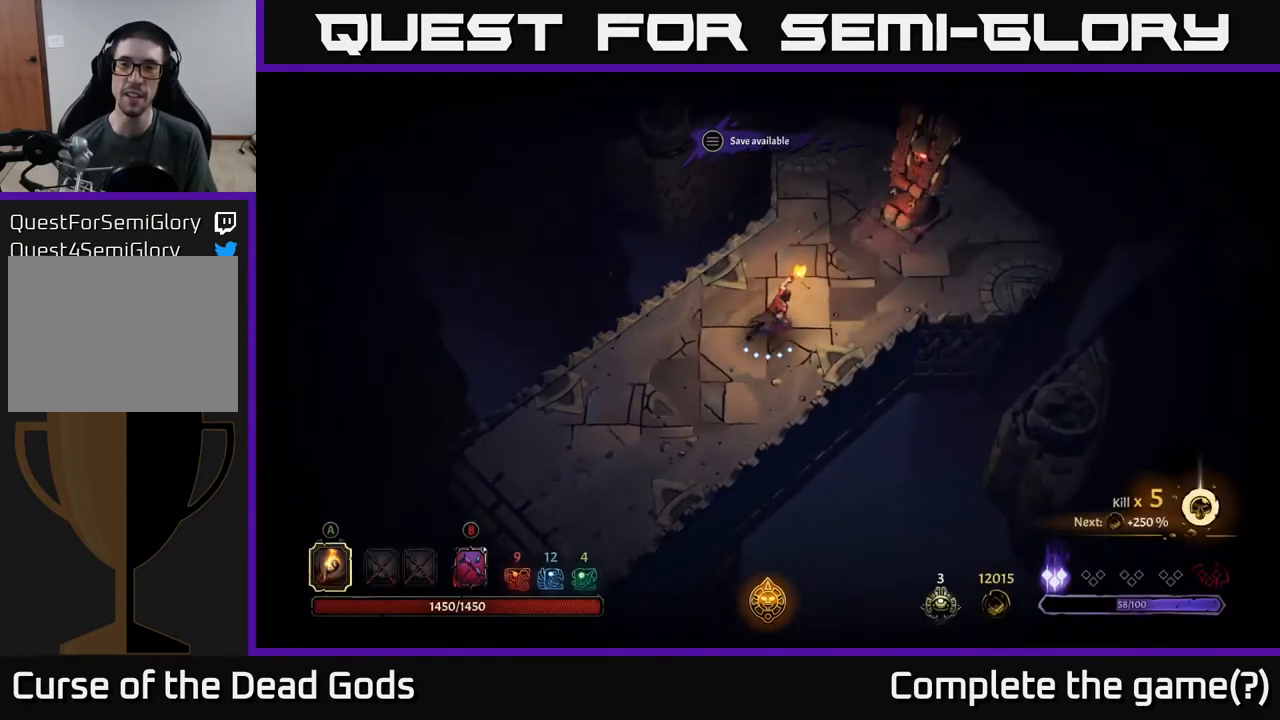
Gameplay with a controller (Xbox layout); each line is a JSON object with the inputs held at the frame after it. "events" lists button and stick changes between this image and that frame as [ms after this image, input, new state], when the widget could be followed in between.
{"buttons": [], "left_stick": "up-right", "right_stick": "center", "events": []}
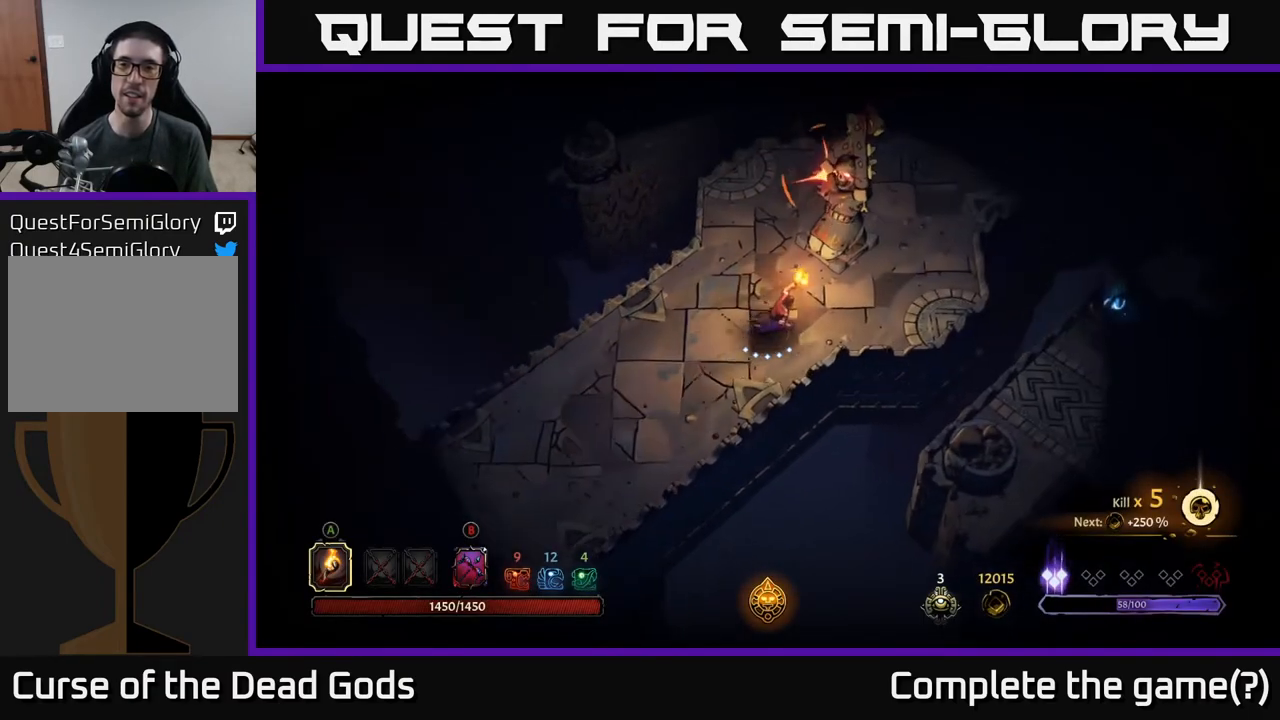
{"buttons": [], "left_stick": "up-right", "right_stick": "center", "events": [[133, "R2", "down"], [317, "R2", "up"]]}
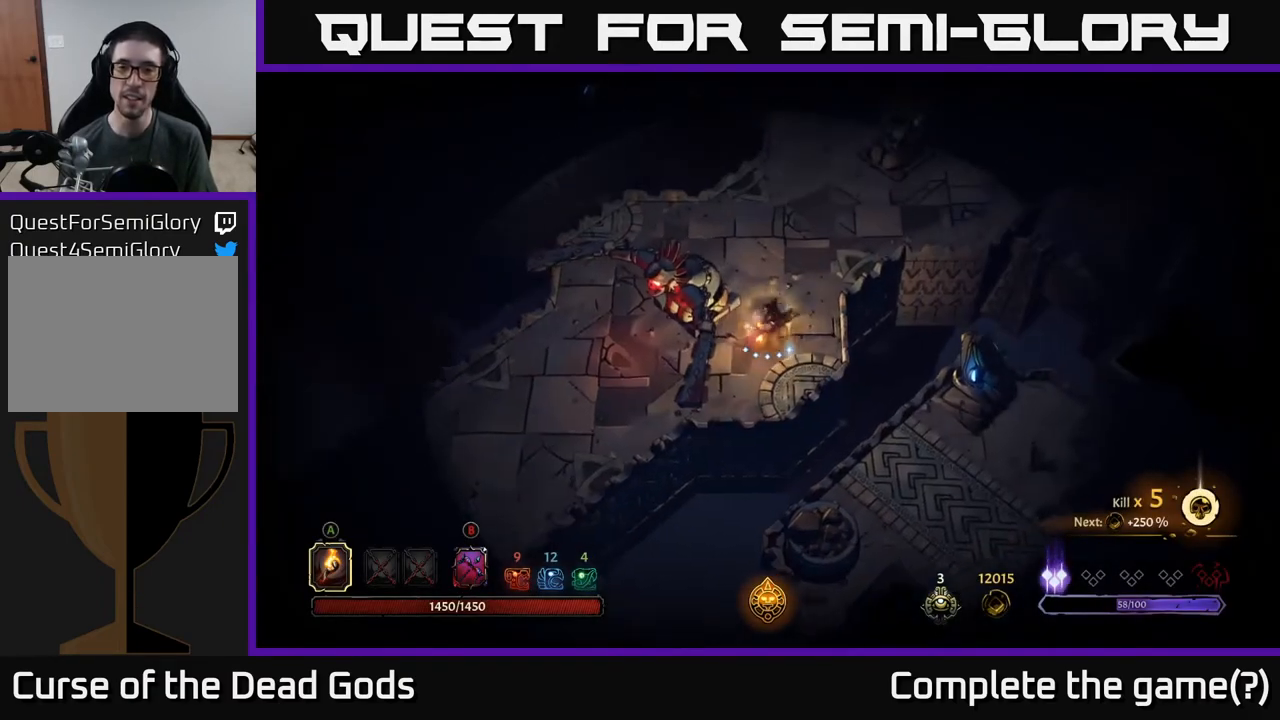
{"buttons": [], "left_stick": "up-right", "right_stick": "center", "events": []}
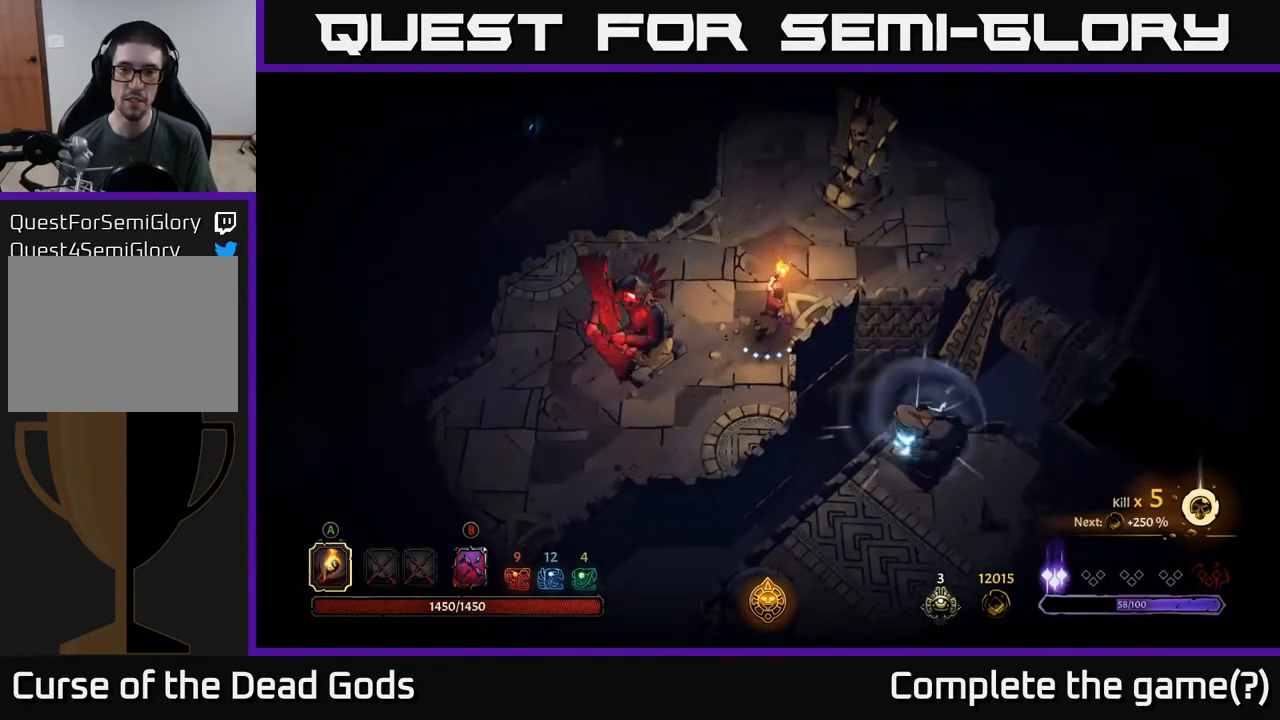
{"buttons": [], "left_stick": "up-right", "right_stick": "center", "events": []}
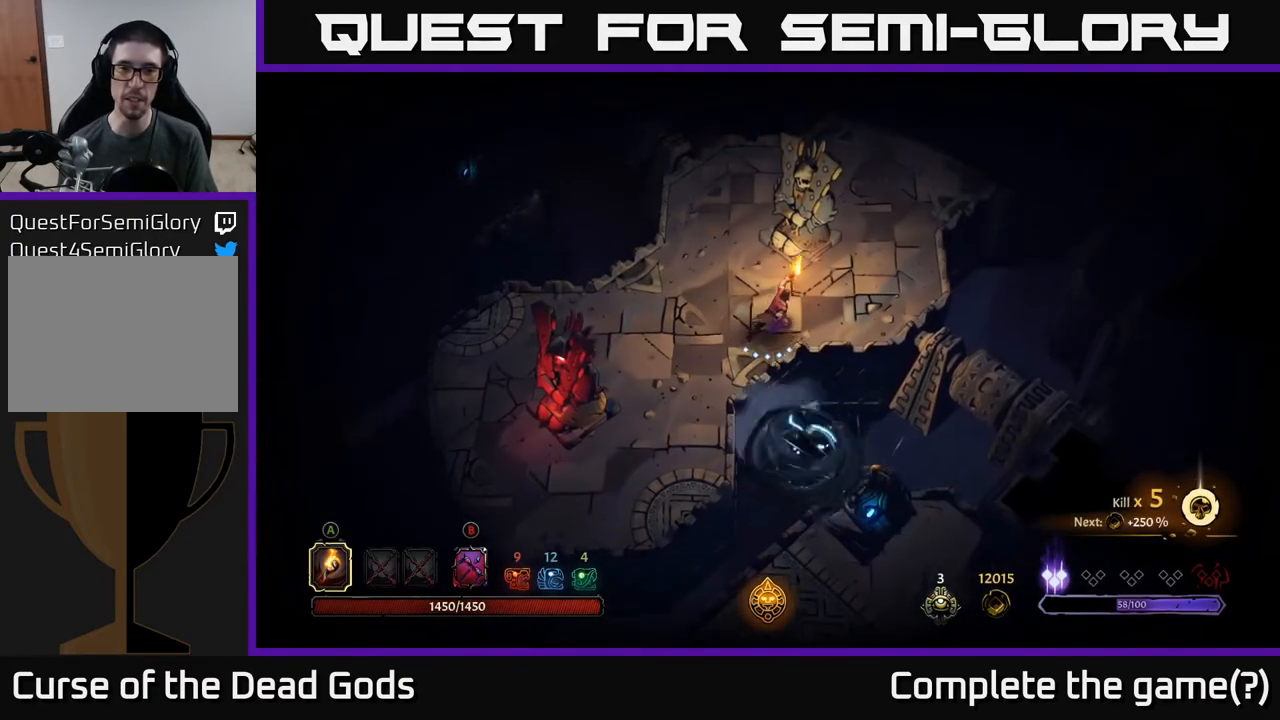
{"buttons": [], "left_stick": "up-right", "right_stick": "center", "events": []}
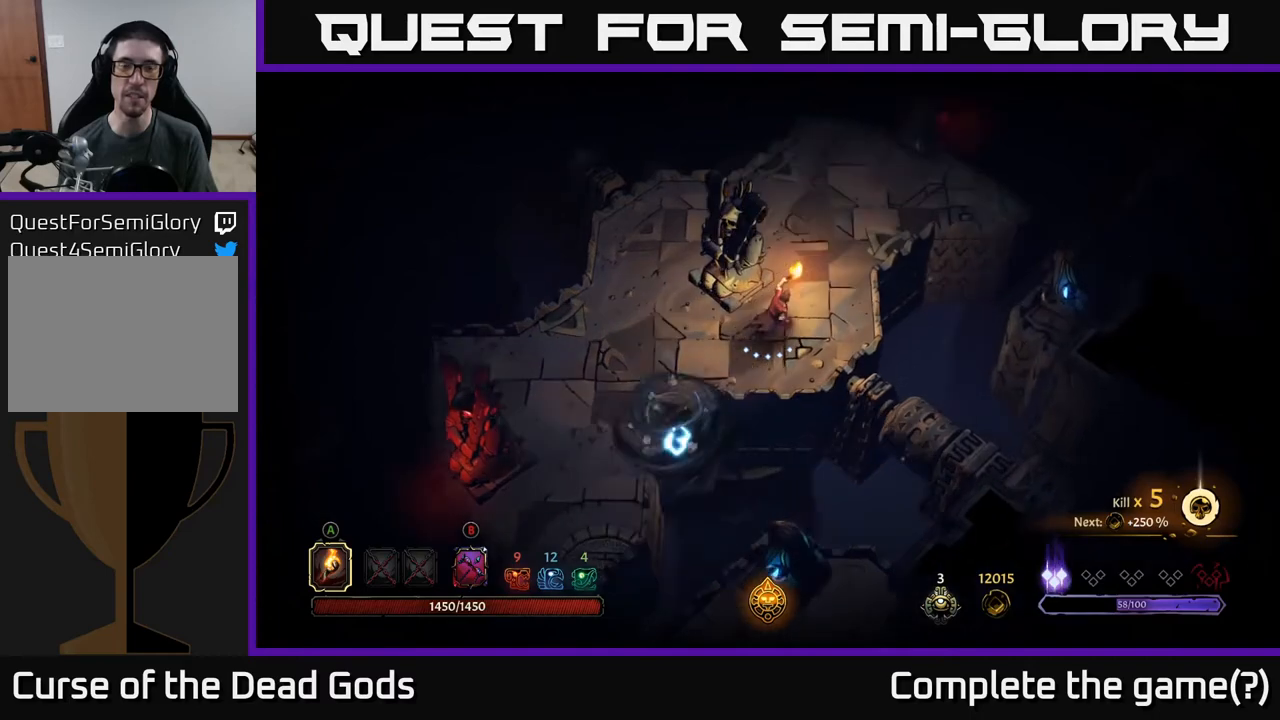
{"buttons": [], "left_stick": "up-right", "right_stick": "center", "events": []}
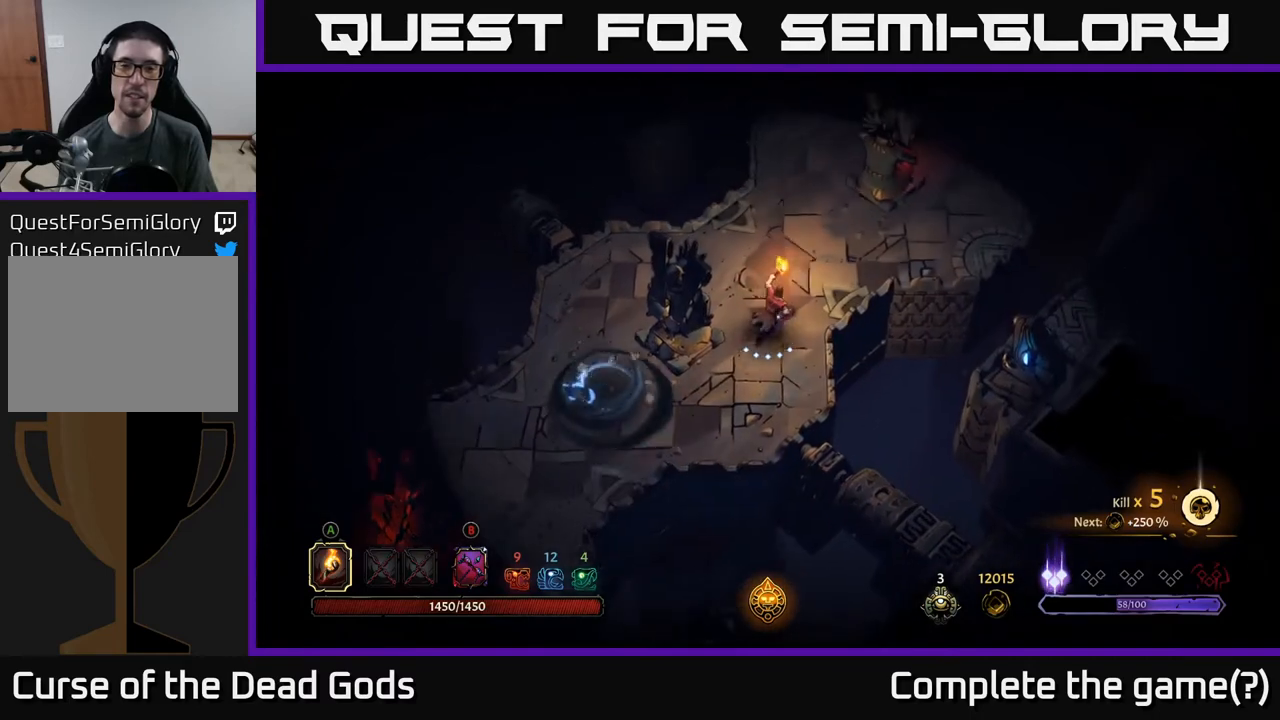
{"buttons": [], "left_stick": "up-right", "right_stick": "center", "events": []}
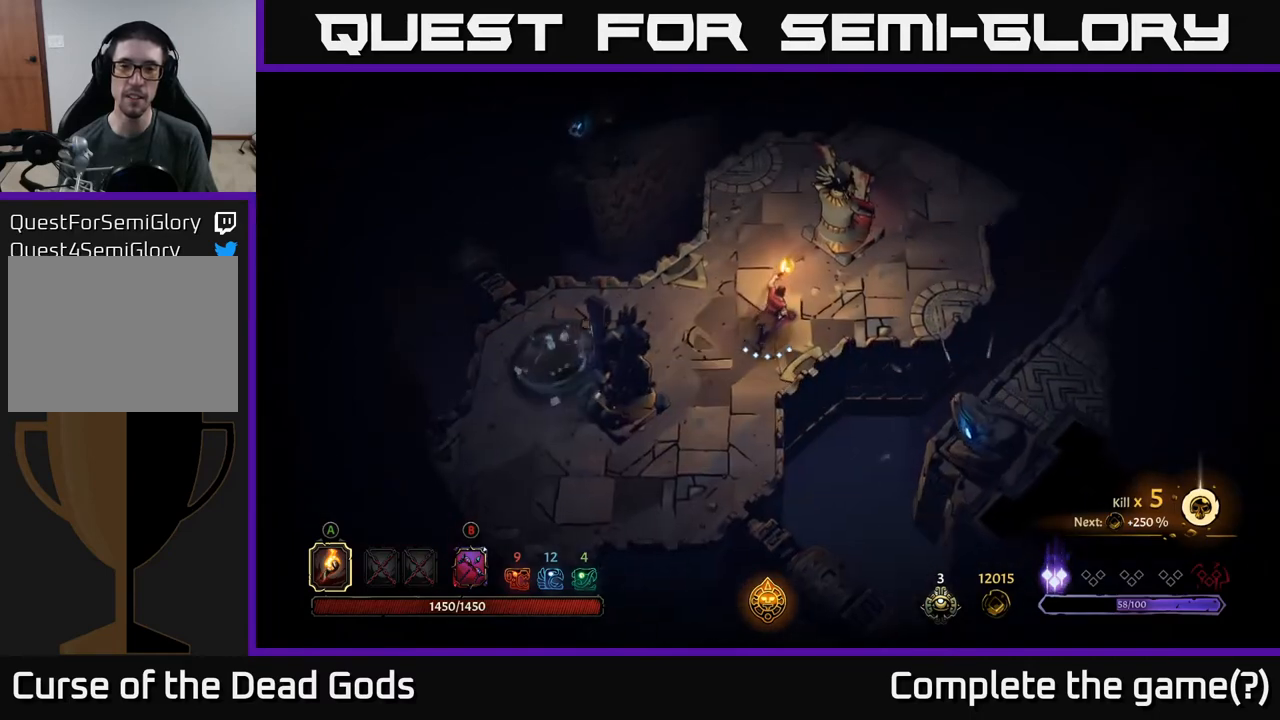
{"buttons": [], "left_stick": "up-right", "right_stick": "center", "events": []}
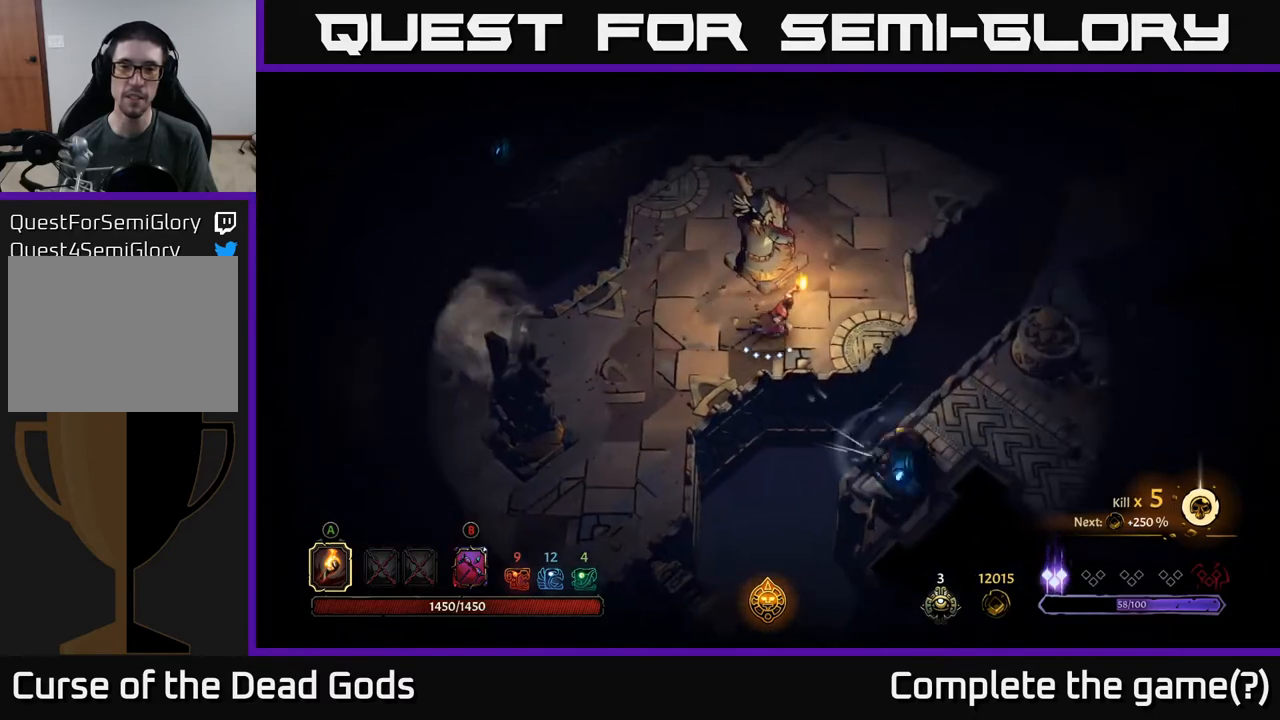
{"buttons": [], "left_stick": "up-right", "right_stick": "center", "events": []}
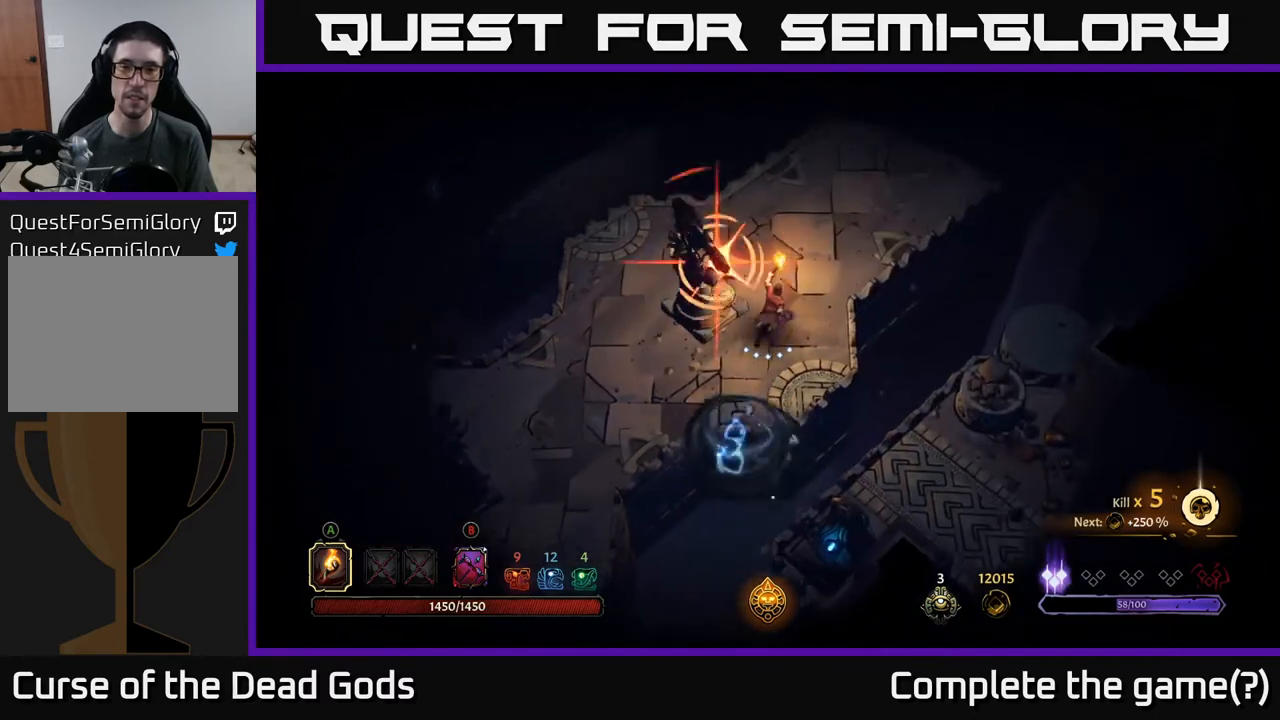
{"buttons": [], "left_stick": "up-right", "right_stick": "center", "events": [[383, "R2", "down"], [483, "R2", "up"]]}
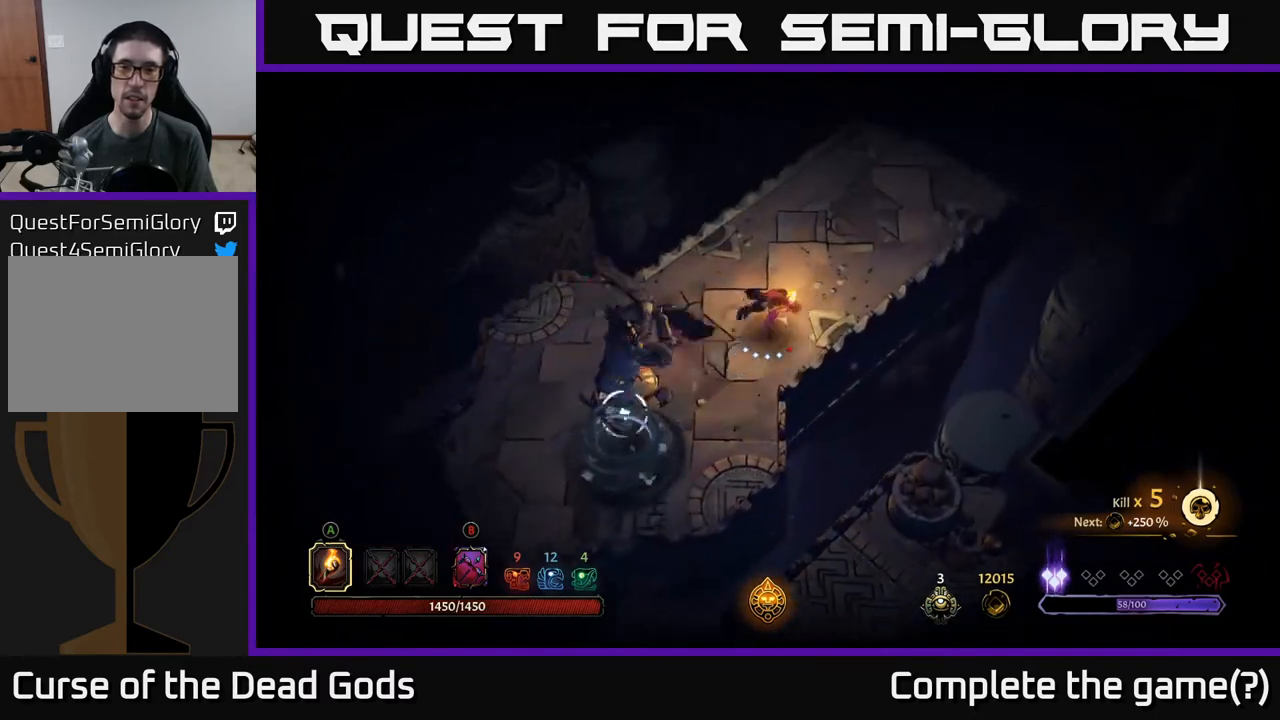
{"buttons": [], "left_stick": "up-right", "right_stick": "center", "events": []}
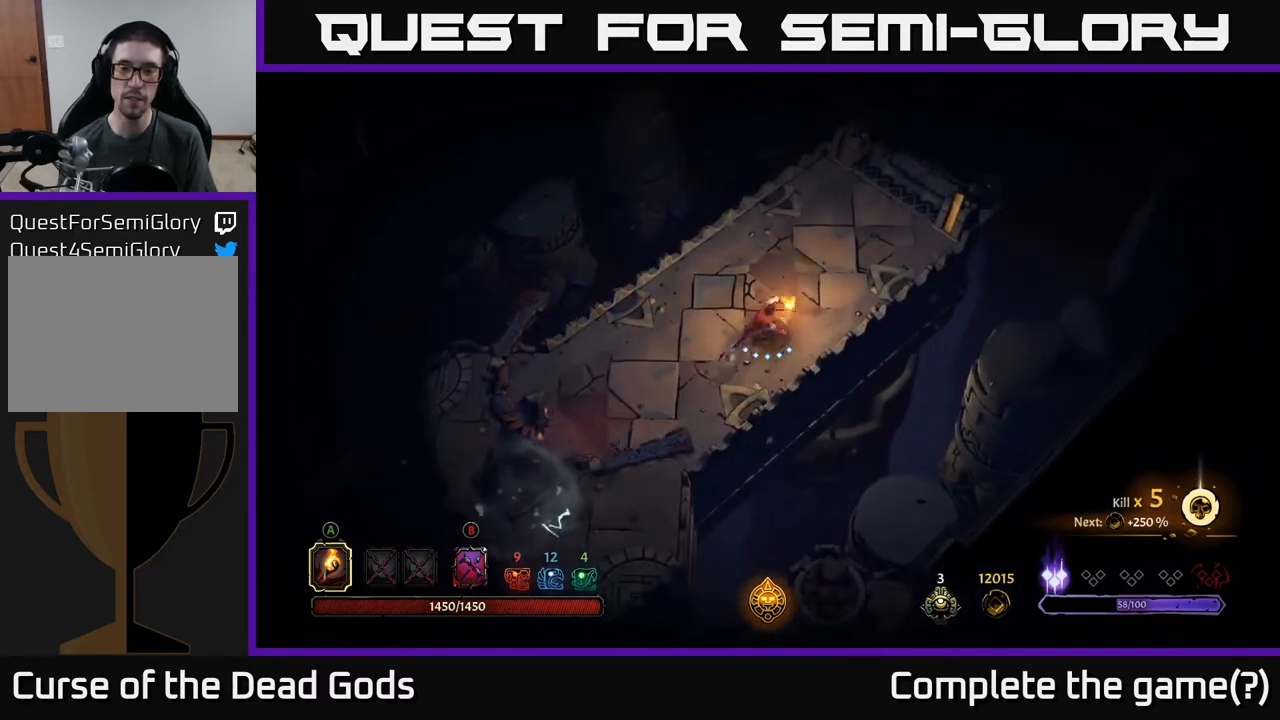
{"buttons": [], "left_stick": "up-right", "right_stick": "center", "events": []}
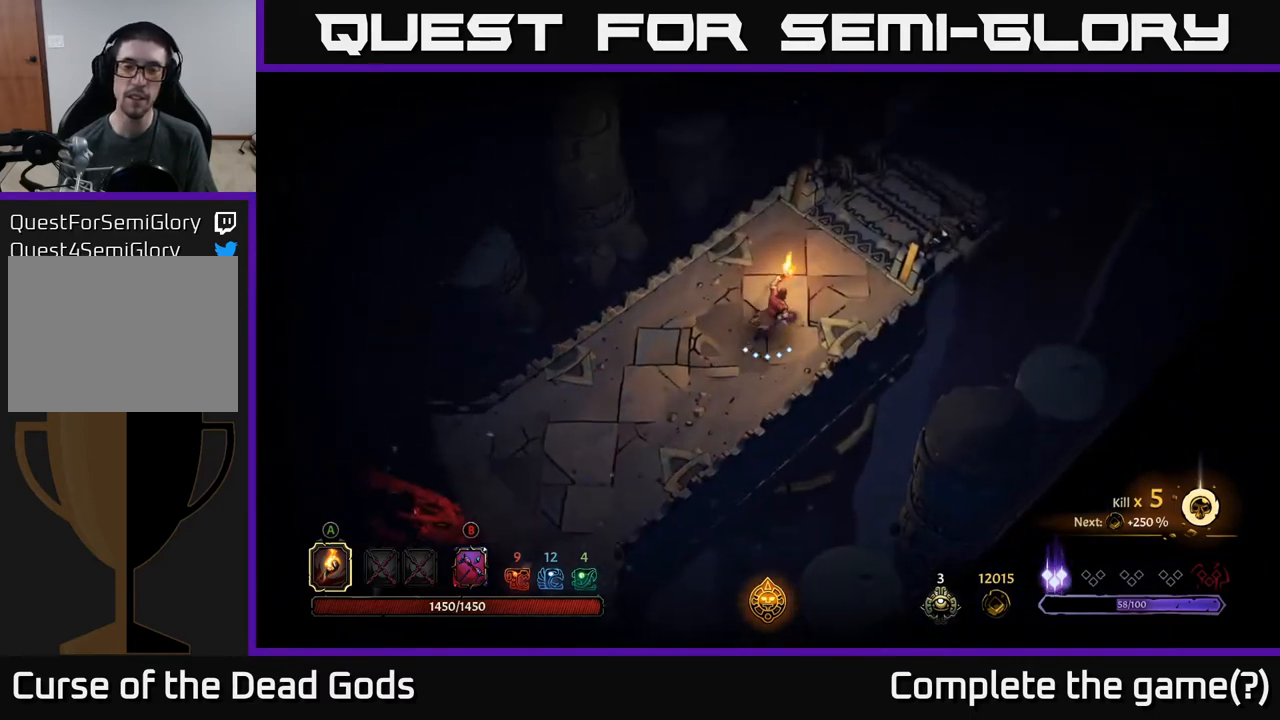
{"buttons": [], "left_stick": "up-right", "right_stick": "center", "events": []}
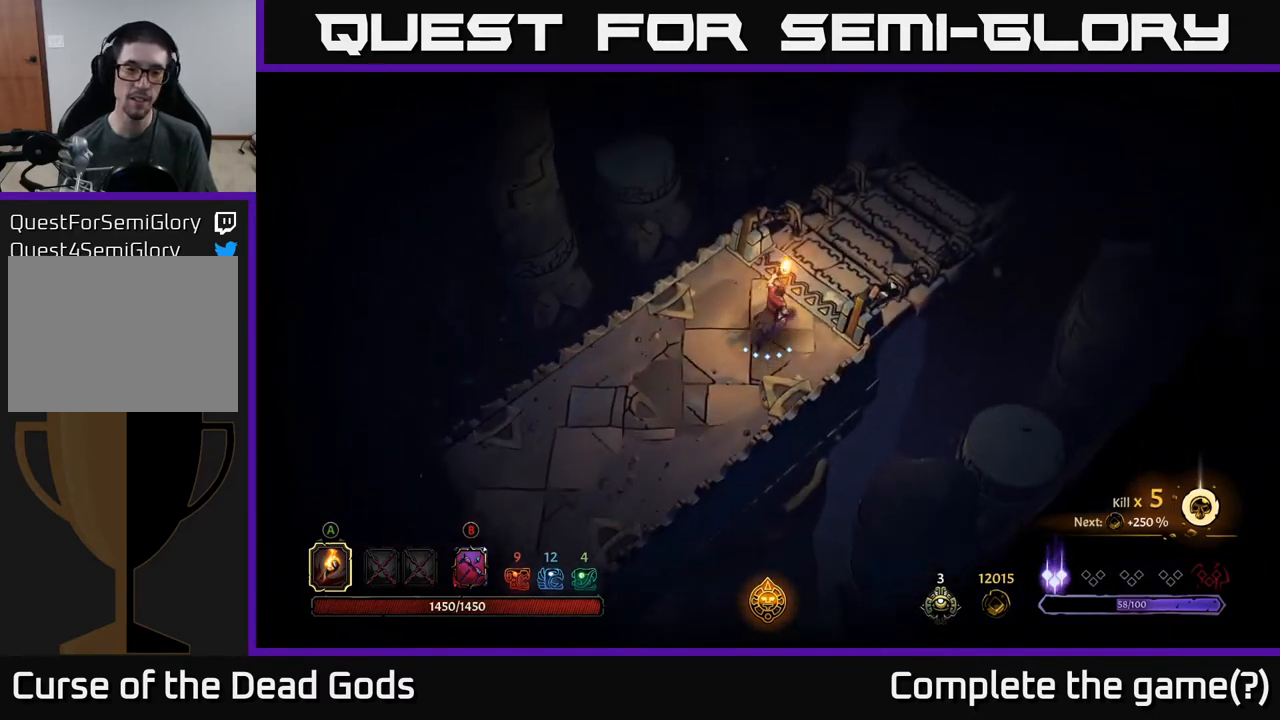
{"buttons": [], "left_stick": "center", "right_stick": "center", "events": [[133, "R1", "down"], [217, "R1", "up"], [317, "R1", "down"], [383, "R1", "up"], [433, "left_stick", "center"]]}
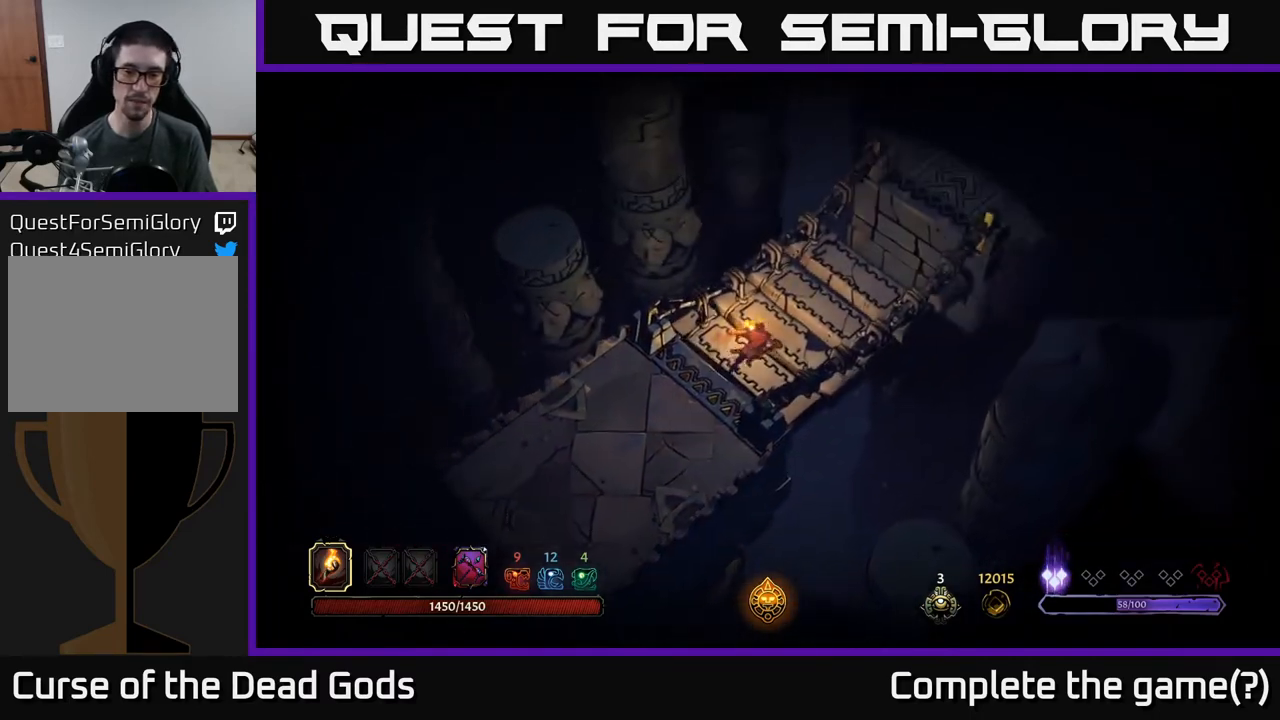
{"buttons": [], "left_stick": "up-right", "right_stick": "center", "events": [[283, "left_stick", "up-right"]]}
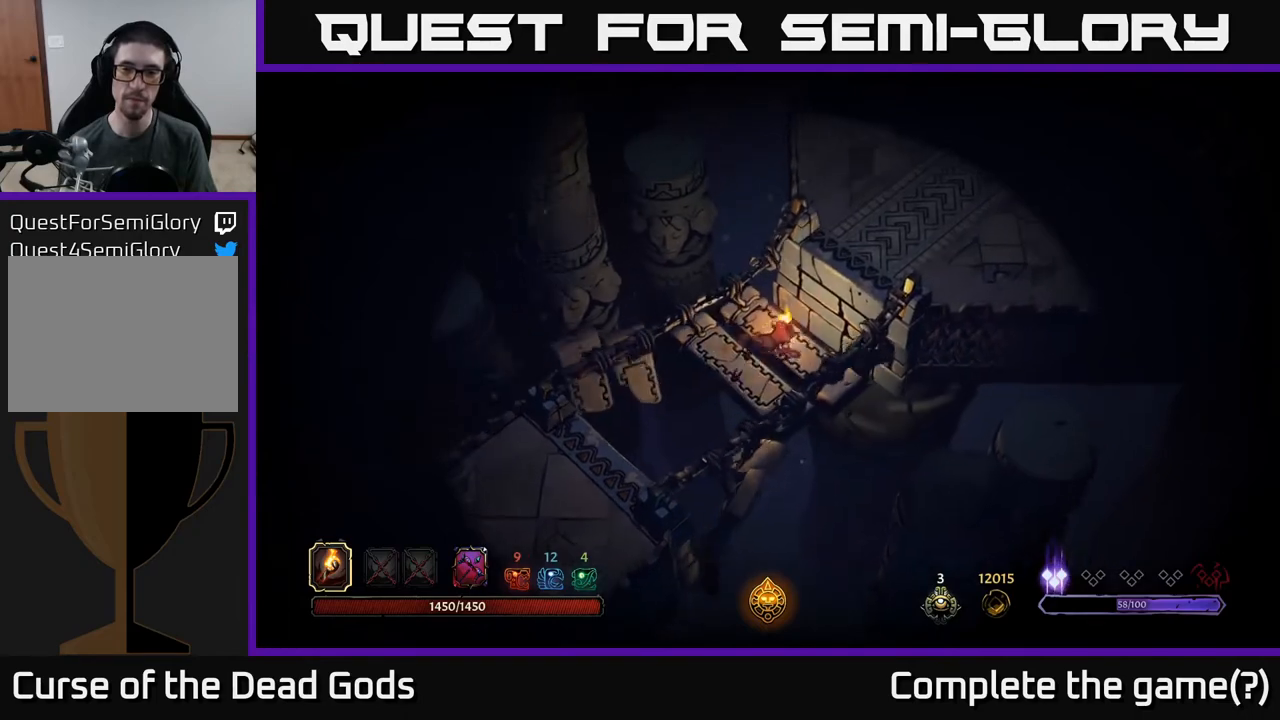
{"buttons": [], "left_stick": "up-right", "right_stick": "center", "events": []}
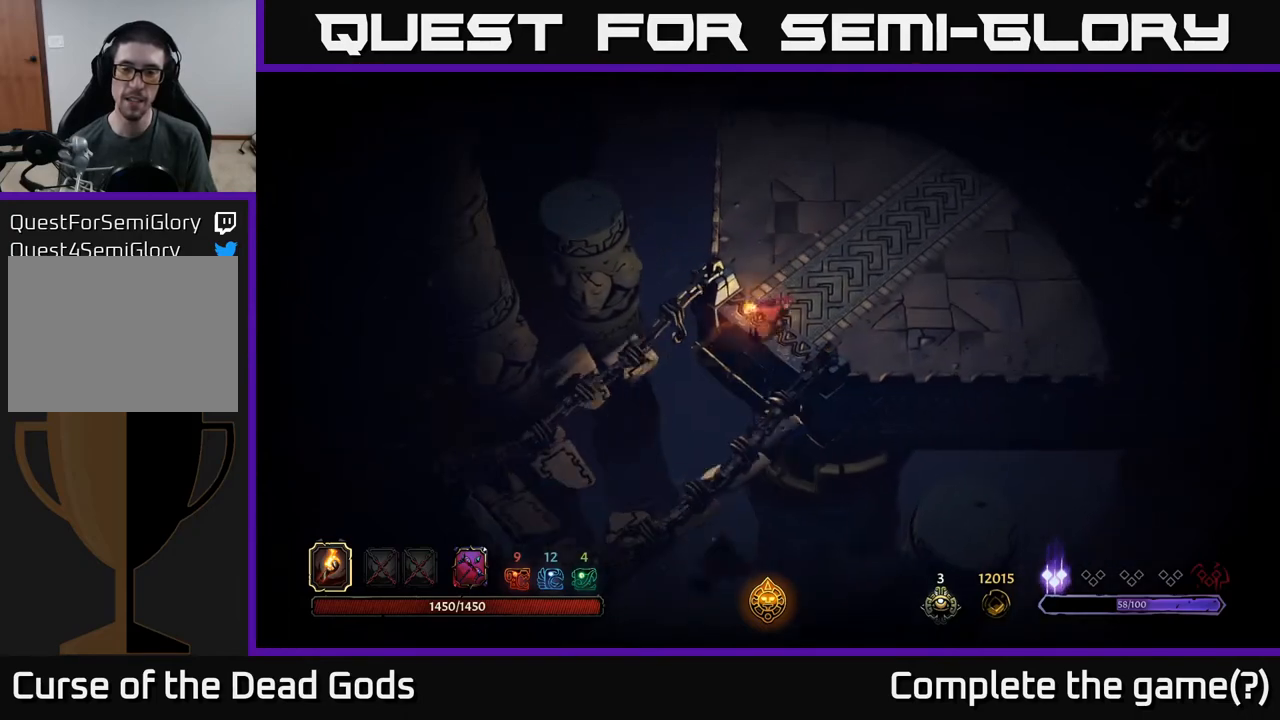
{"buttons": [], "left_stick": "up-right", "right_stick": "center", "events": []}
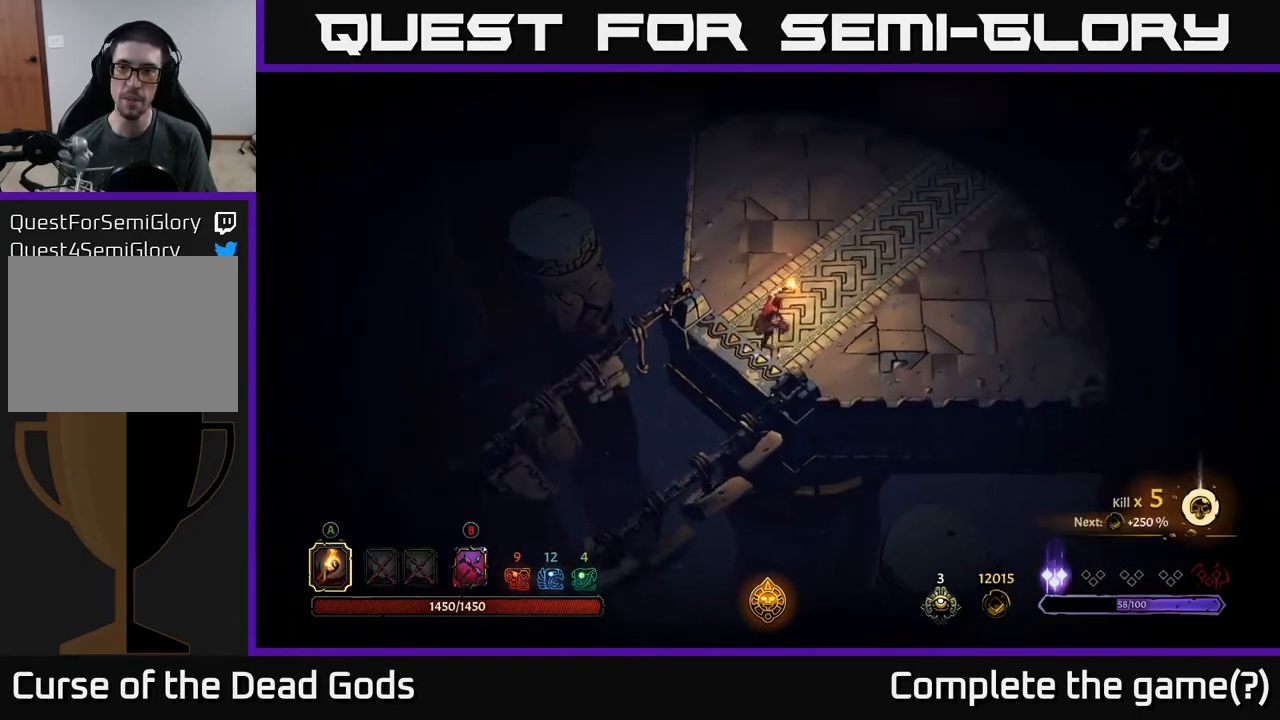
{"buttons": ["B"], "left_stick": "right", "right_stick": "center", "events": [[200, "left_stick", "right"], [317, "B", "down"]]}
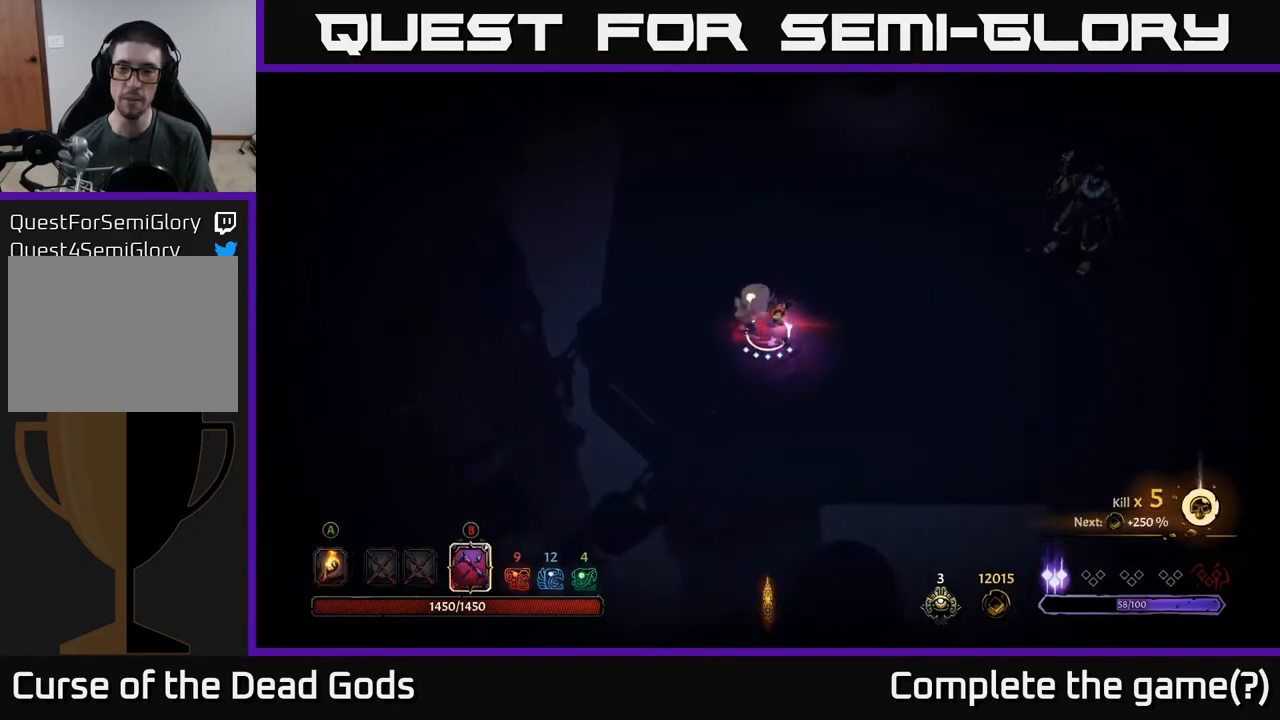
{"buttons": ["B"], "left_stick": "up-right", "right_stick": "center", "events": [[17, "left_stick", "up-right"]]}
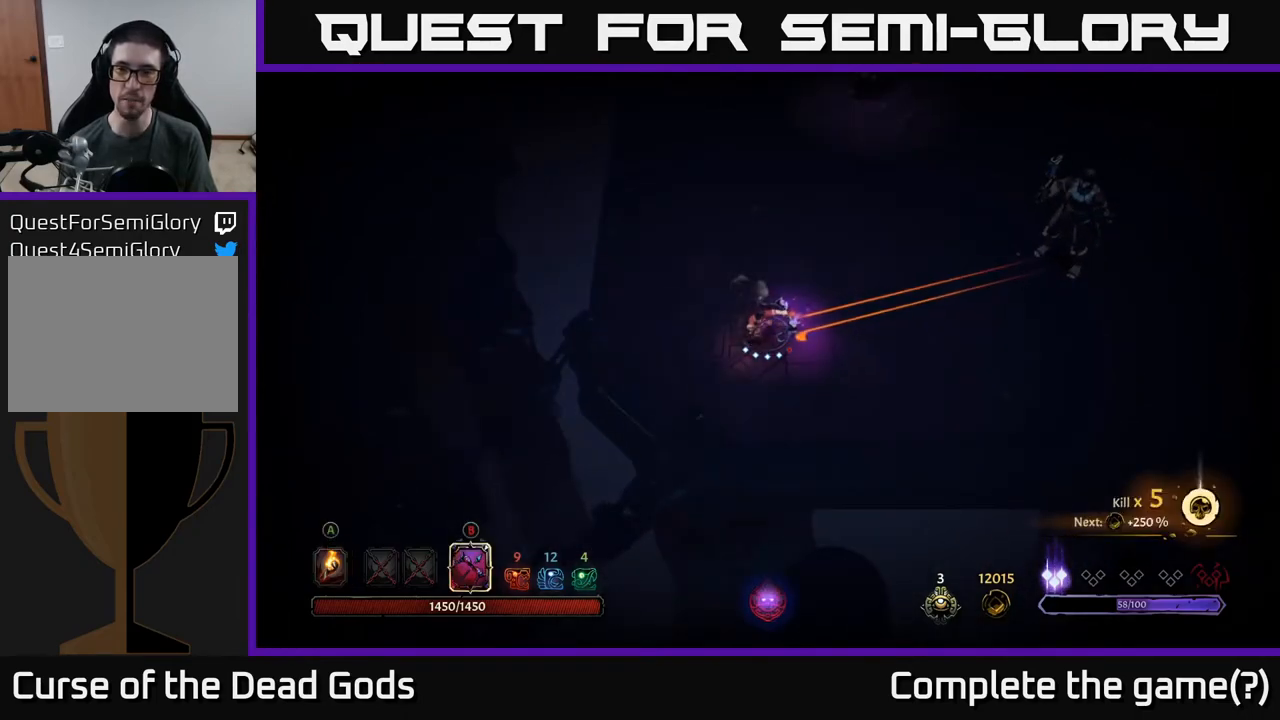
{"buttons": [], "left_stick": "up-right", "right_stick": "center", "events": [[283, "B", "up"]]}
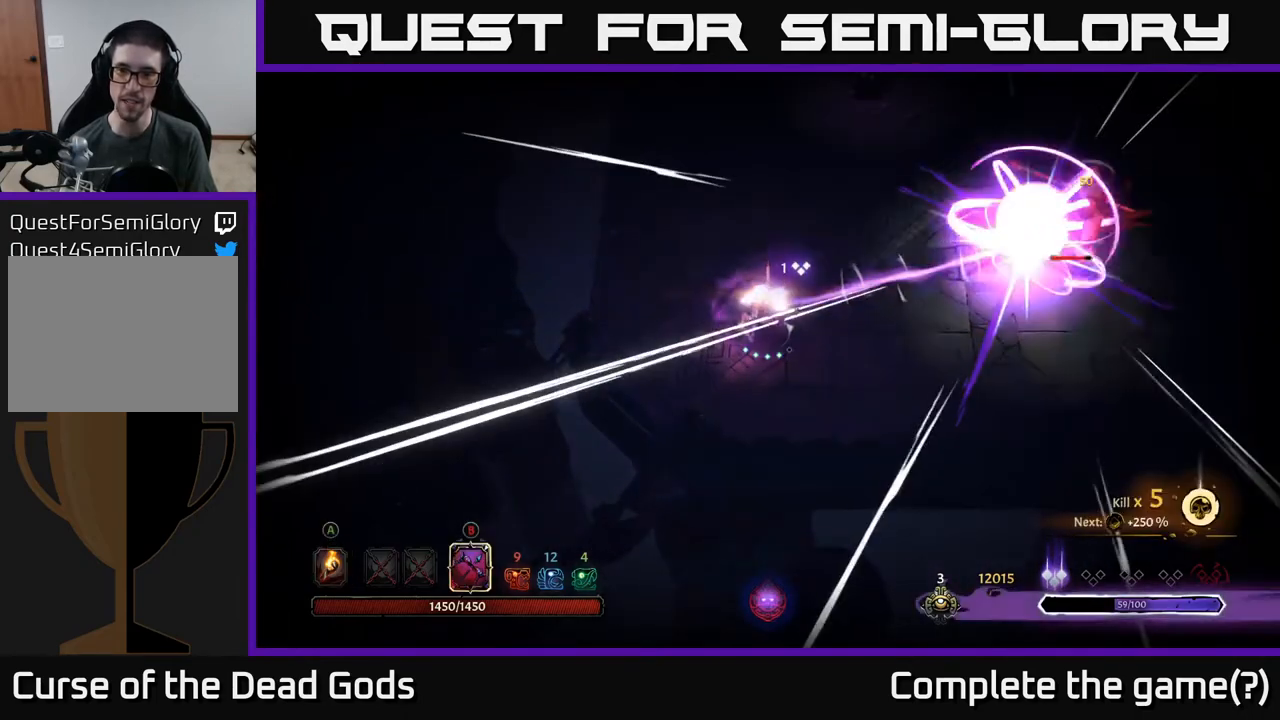
{"buttons": ["B"], "left_stick": "up-right", "right_stick": "center", "events": [[17, "B", "down"]]}
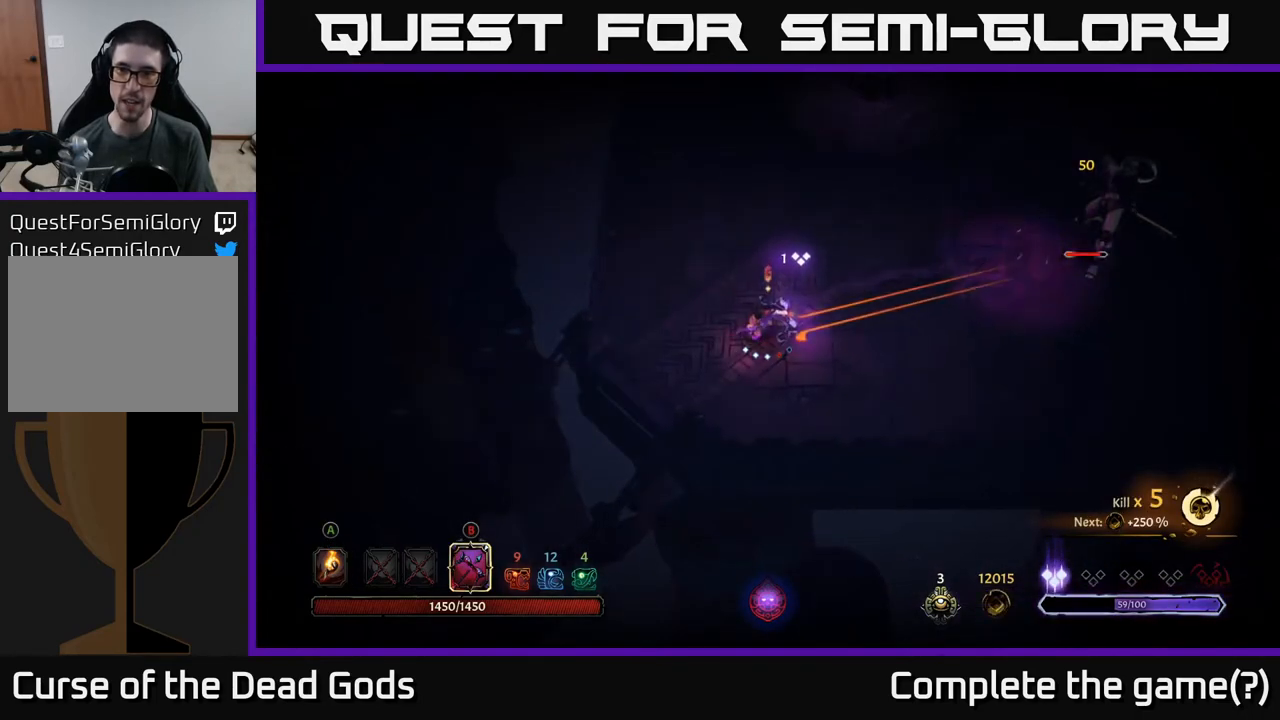
{"buttons": ["B"], "left_stick": "up-right", "right_stick": "center", "events": [[317, "B", "up"], [483, "B", "down"]]}
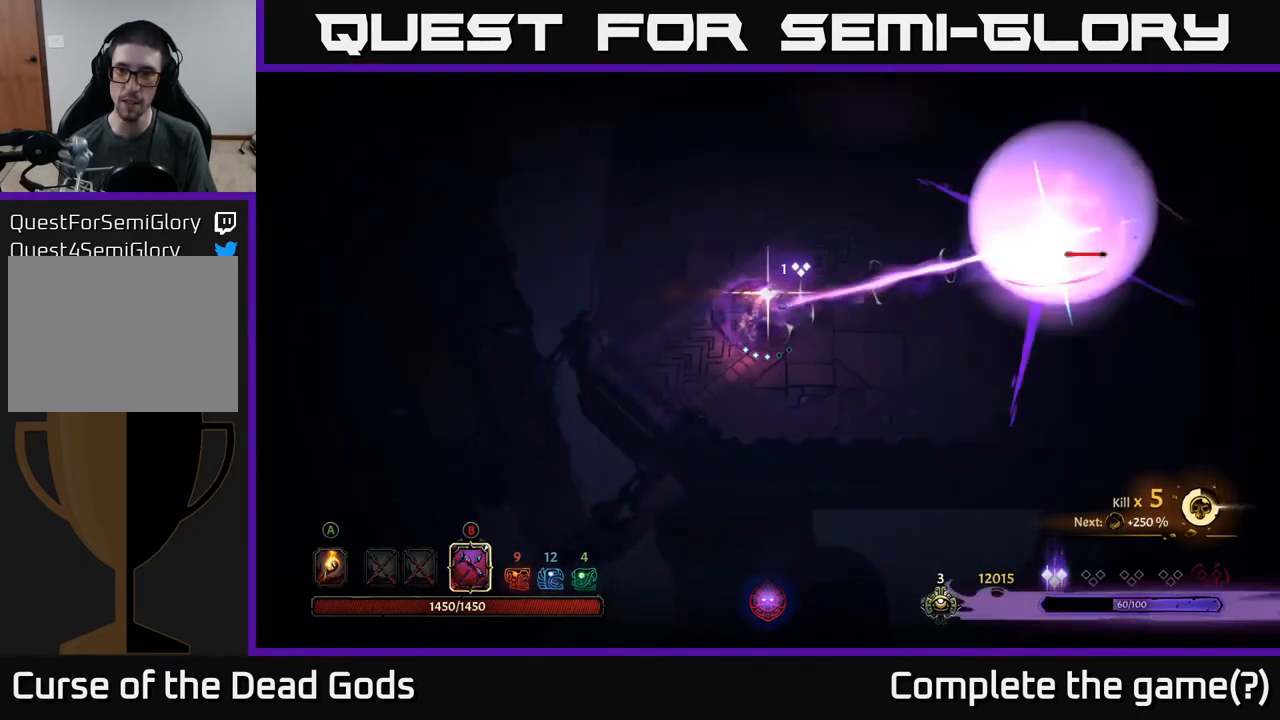
{"buttons": ["B"], "left_stick": "up-right", "right_stick": "center", "events": []}
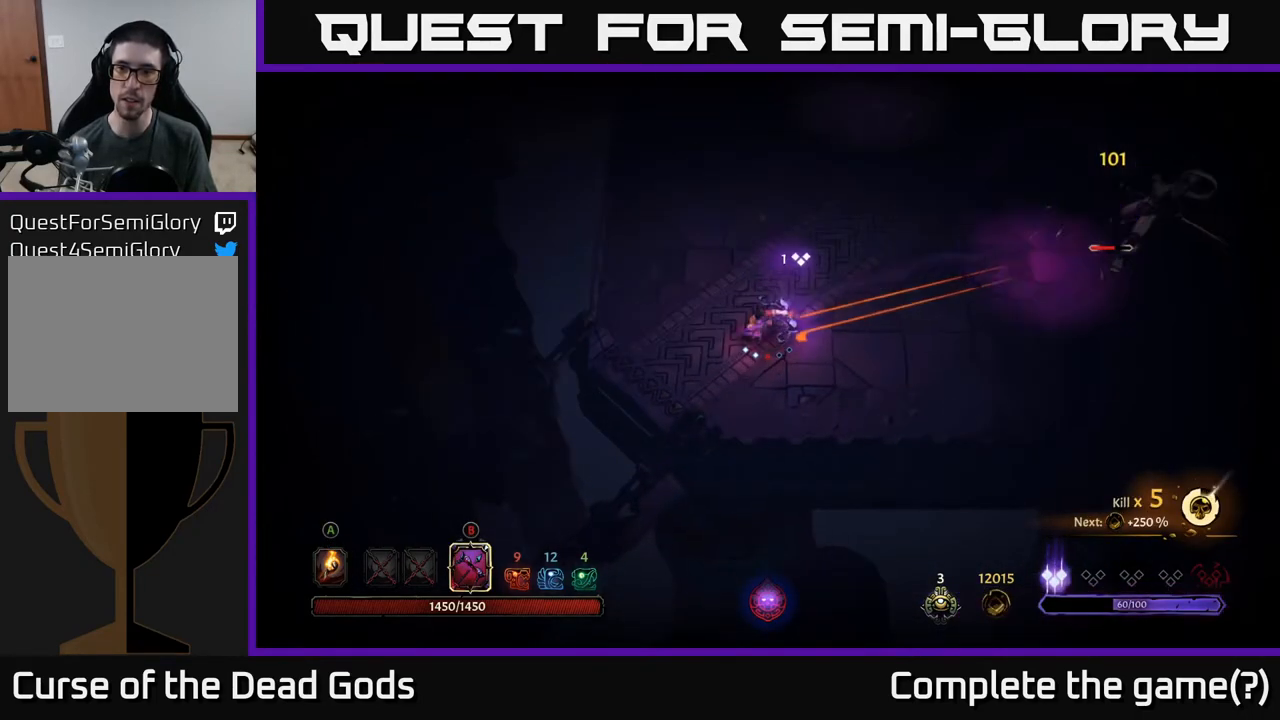
{"buttons": [], "left_stick": "up-right", "right_stick": "center", "events": [[333, "B", "up"]]}
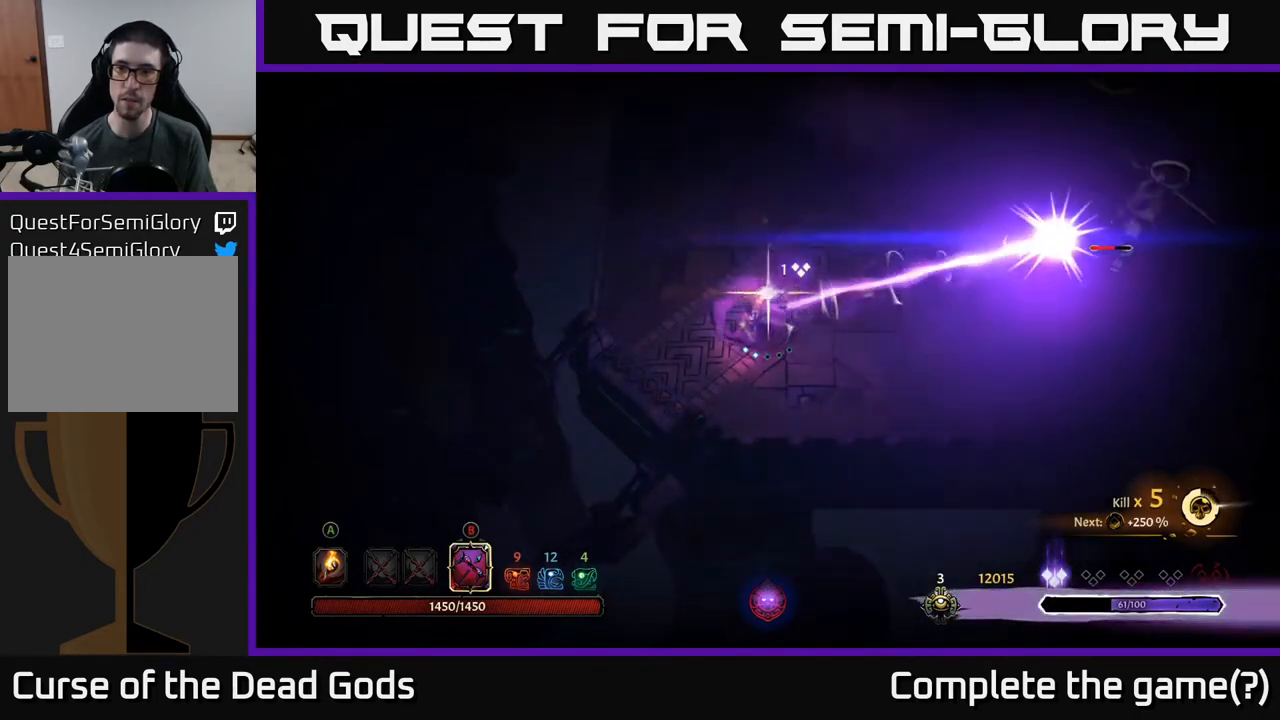
{"buttons": ["B"], "left_stick": "up-right", "right_stick": "center", "events": [[17, "B", "down"]]}
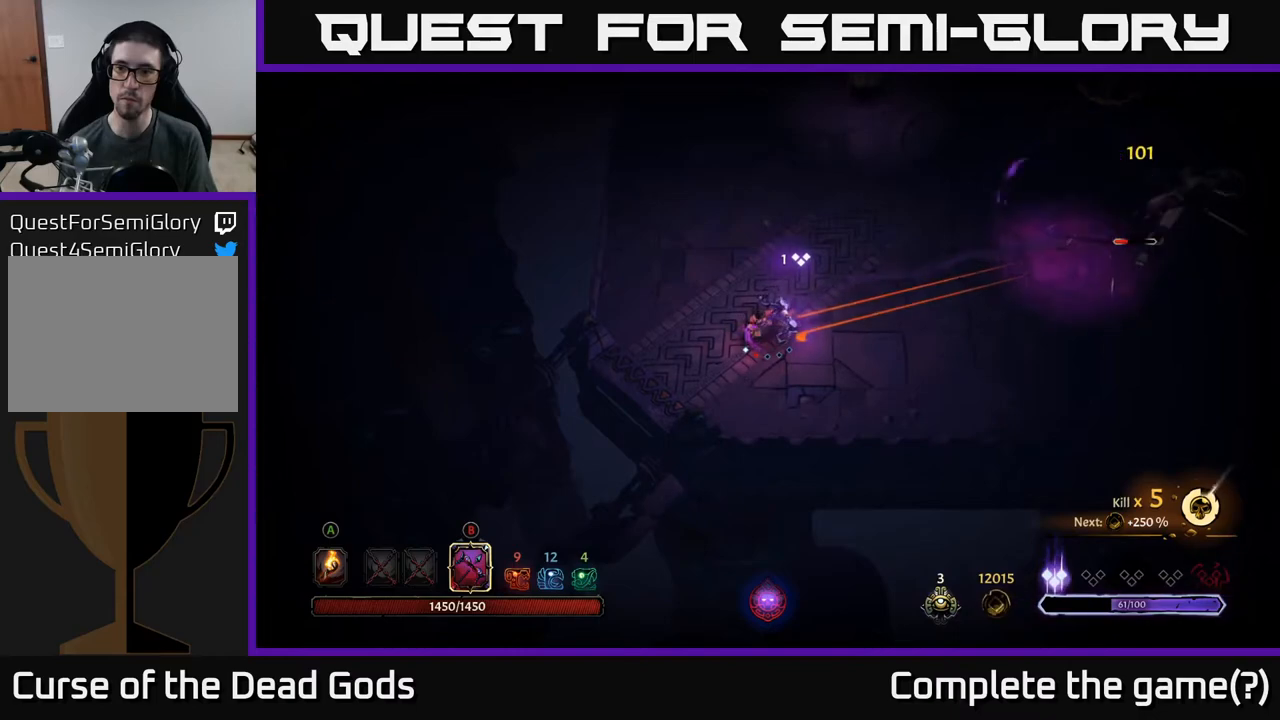
{"buttons": [], "left_stick": "up-right", "right_stick": "center", "events": [[367, "B", "up"]]}
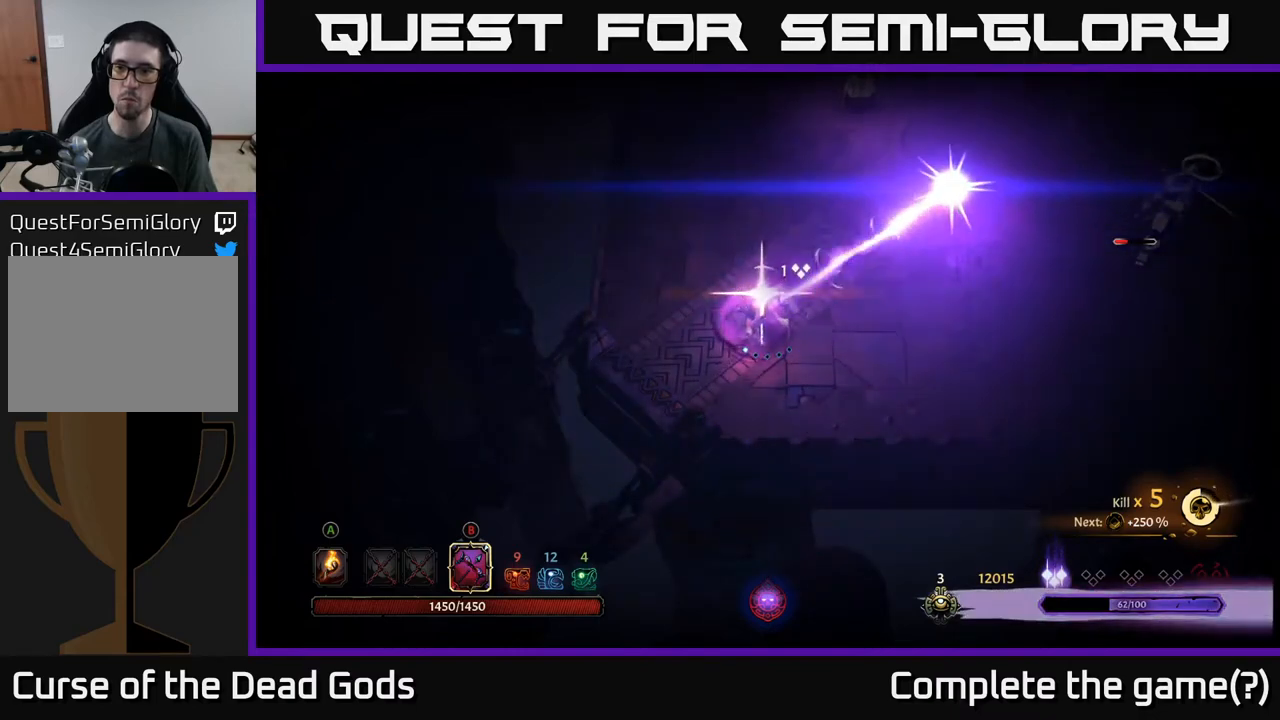
{"buttons": ["B"], "left_stick": "up-right", "right_stick": "center", "events": [[150, "B", "down"]]}
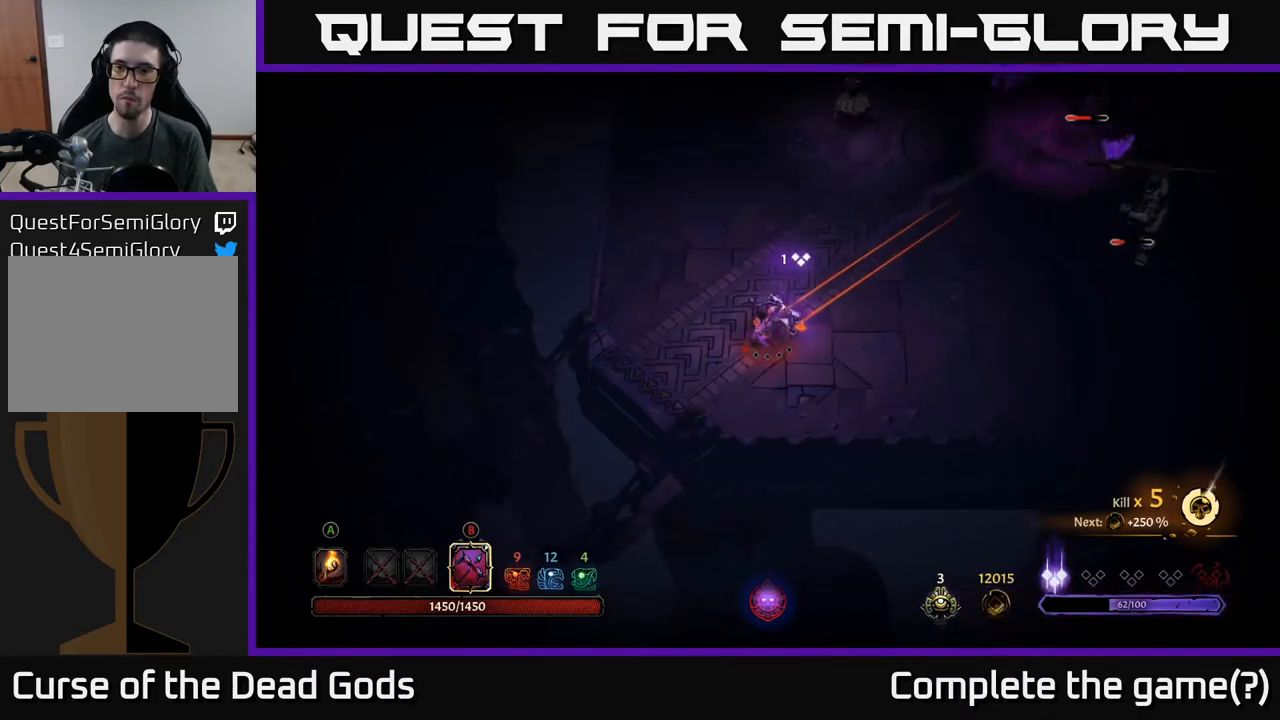
{"buttons": [], "left_stick": "up-right", "right_stick": "center", "events": [[450, "B", "up"]]}
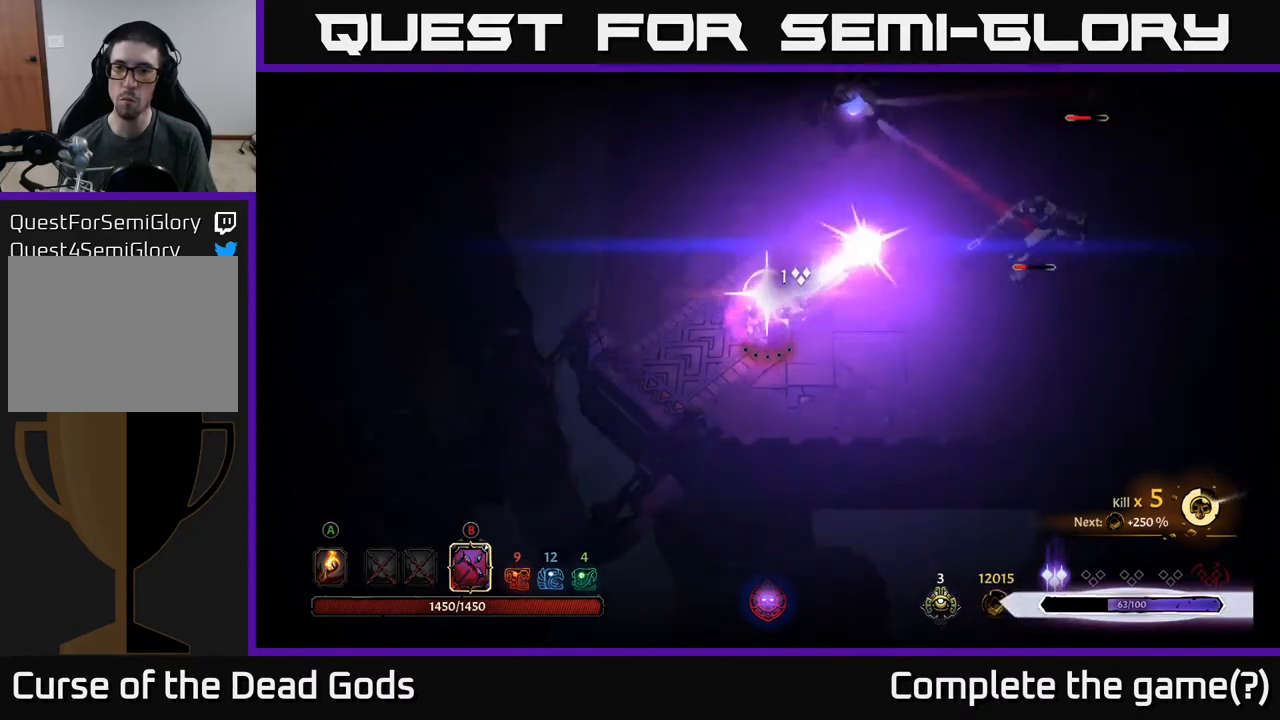
{"buttons": [], "left_stick": "down-right", "right_stick": "center", "events": [[183, "left_stick", "down-right"]]}
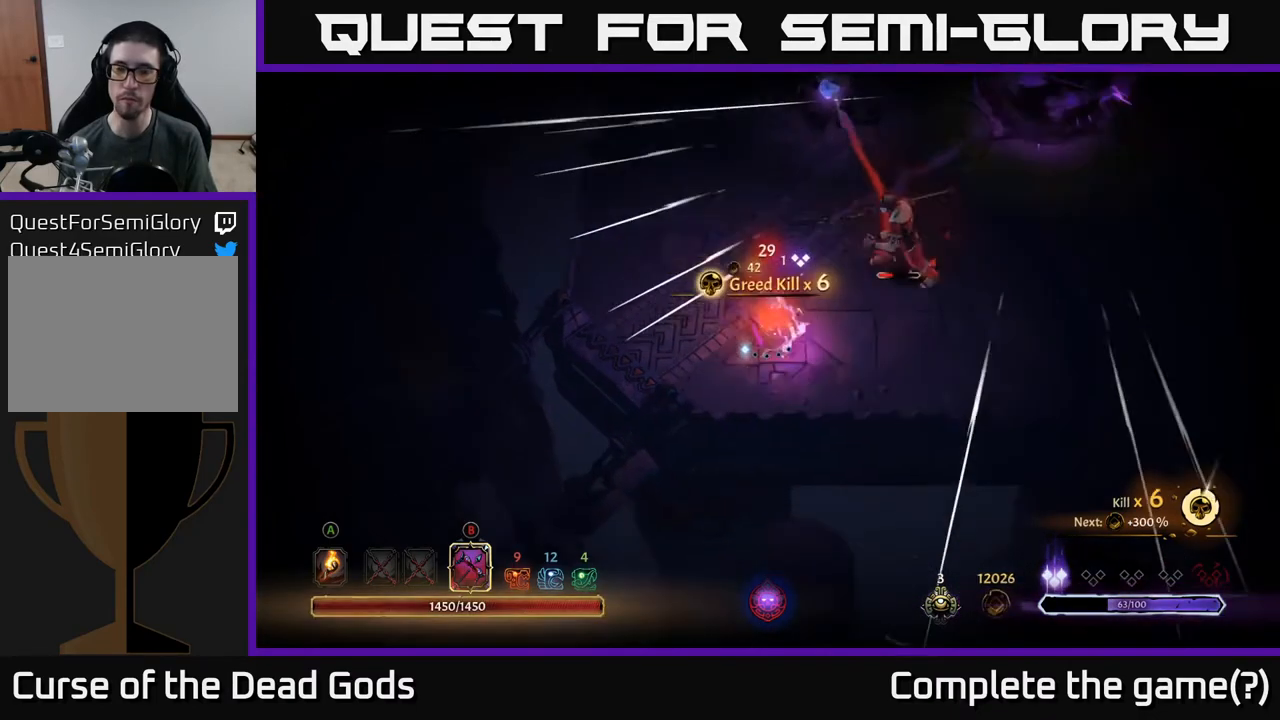
{"buttons": [], "left_stick": "right", "right_stick": "center", "events": [[383, "left_stick", "right"]]}